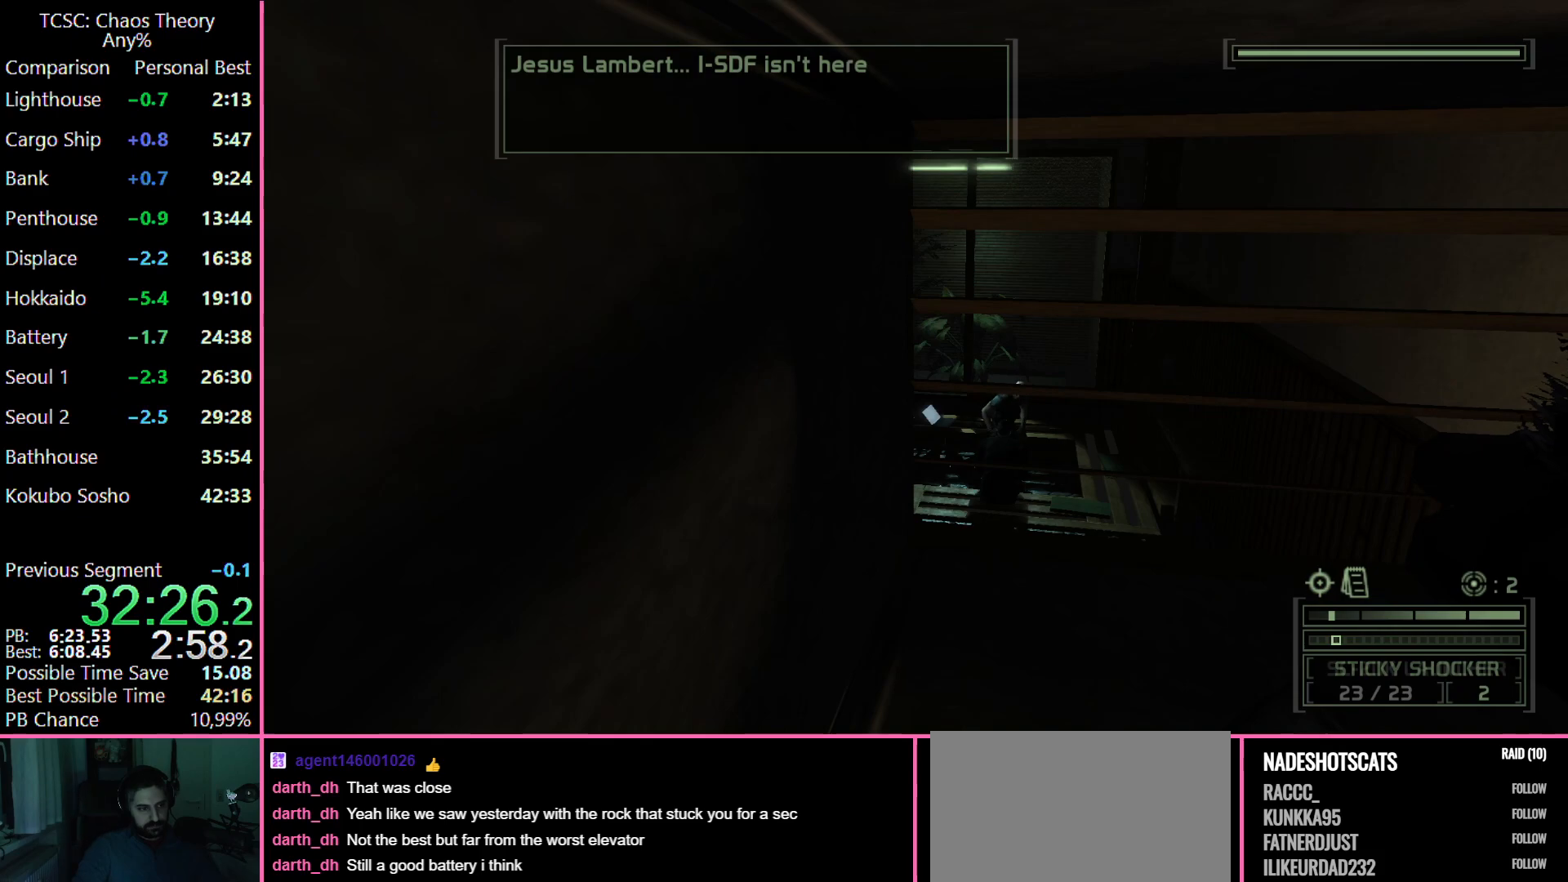
Gameplay with keyboard and mouse; each line is a JSON object with the keys and mouse buttons held at the frame after it. "events" lists presses ("down") and releases ("up") of "1", "2", "3", "4", "5", "a", "alt", "c", "caps_lock", "ctrl", "d", "e", "f", "g", "q", "r", "s", "shift", "space", "t", "tab", "v", "w", "x", "z", "mouse_left", "mouse_wheel" and "mouse_right" between this image and that frame as [ms after this image, input, new state], when the widget could be followed in between. "mouse_left", "mouse_wheel", "mouse_right" = the "left", "wheel", "right" buttons of the "mouse" list. No other keys are recorded. "wheel" means that the mouse wheel is clicked or scrolled. Not read: mouse_move.
{"keys": [], "mouse": [], "events": [[83, "2", "down"], [183, "2", "up"]]}
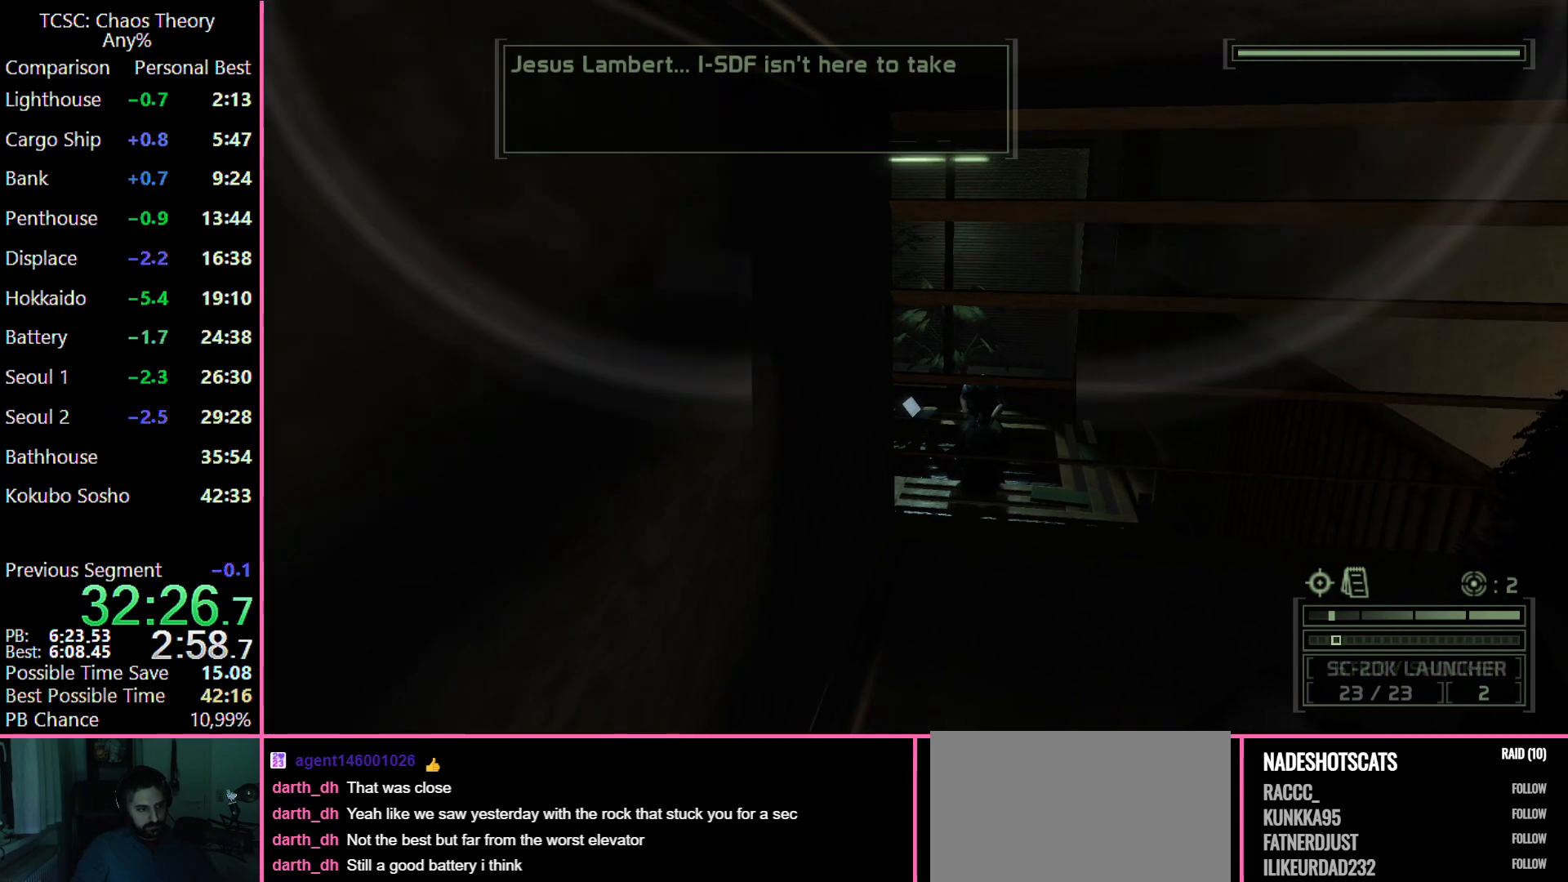
{"keys": [], "mouse": [], "events": []}
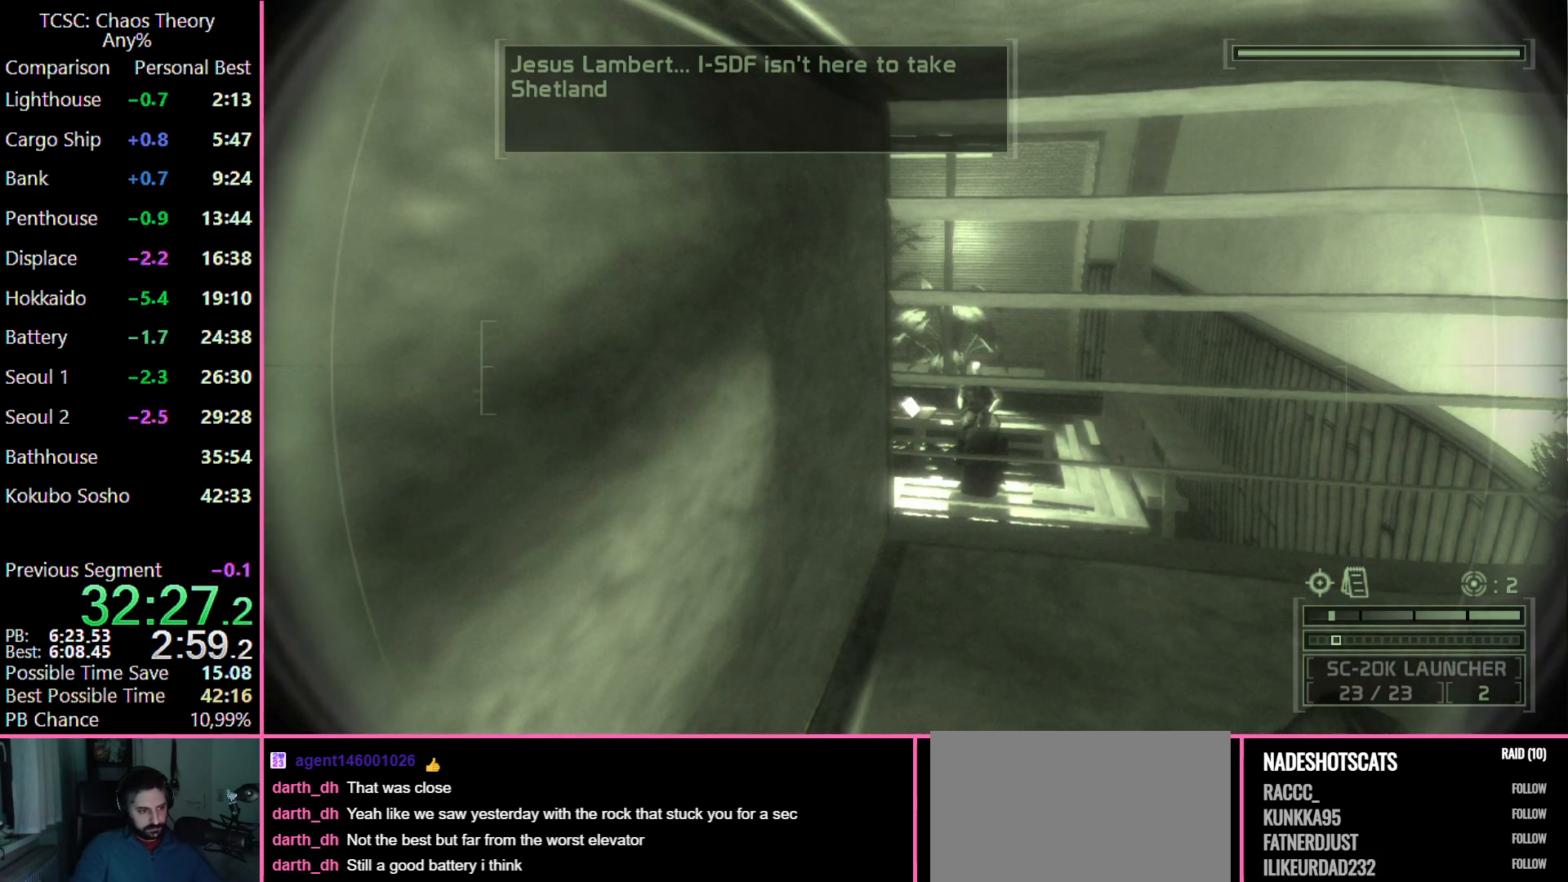
{"keys": [], "mouse": [], "events": []}
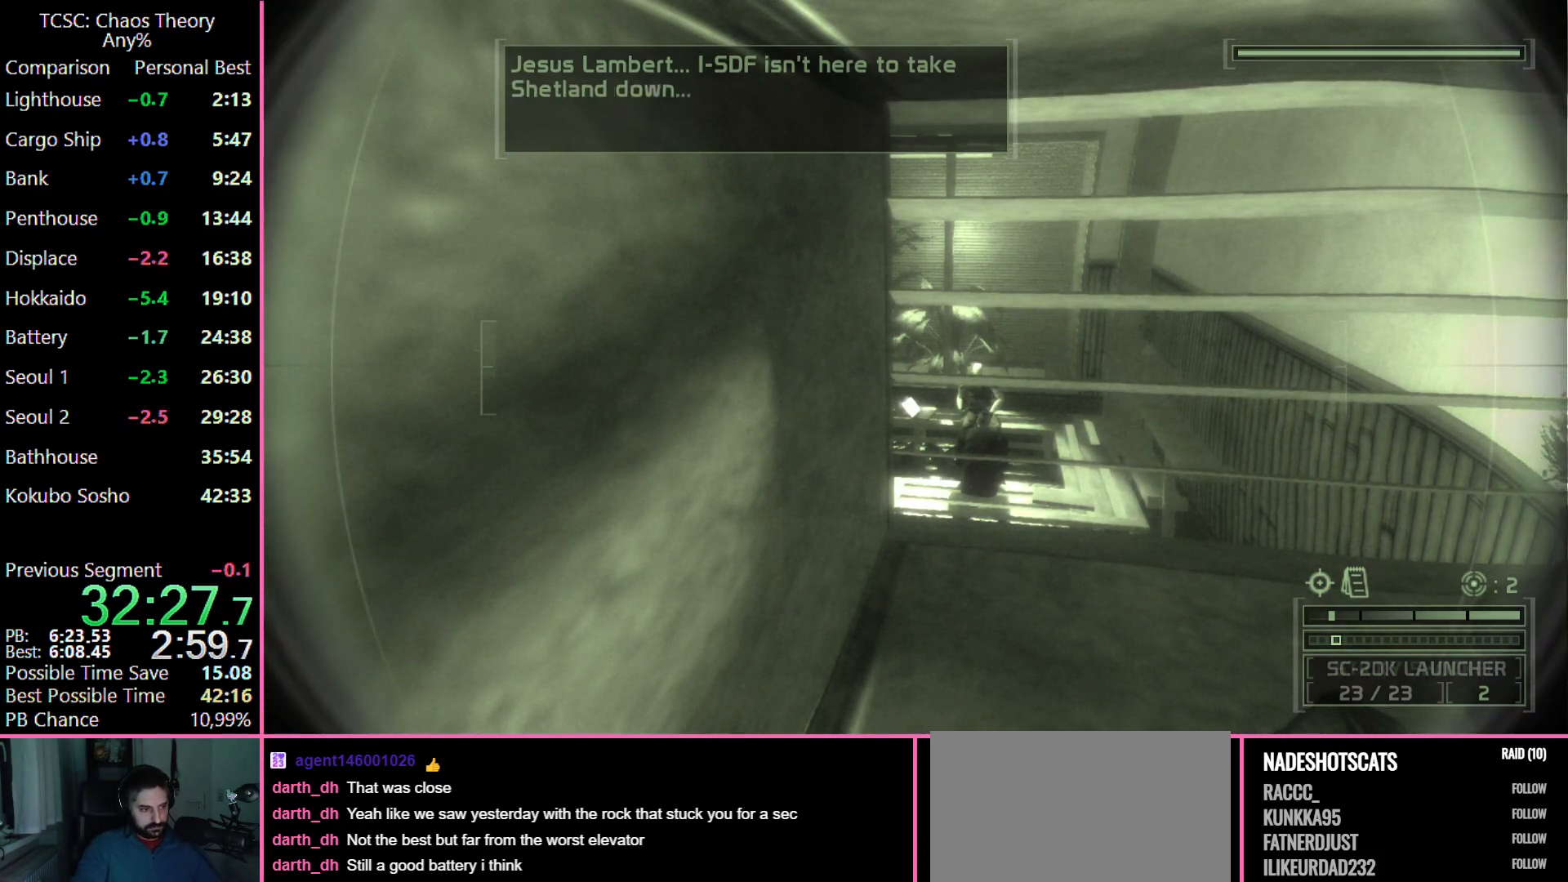
{"keys": [], "mouse": [], "events": []}
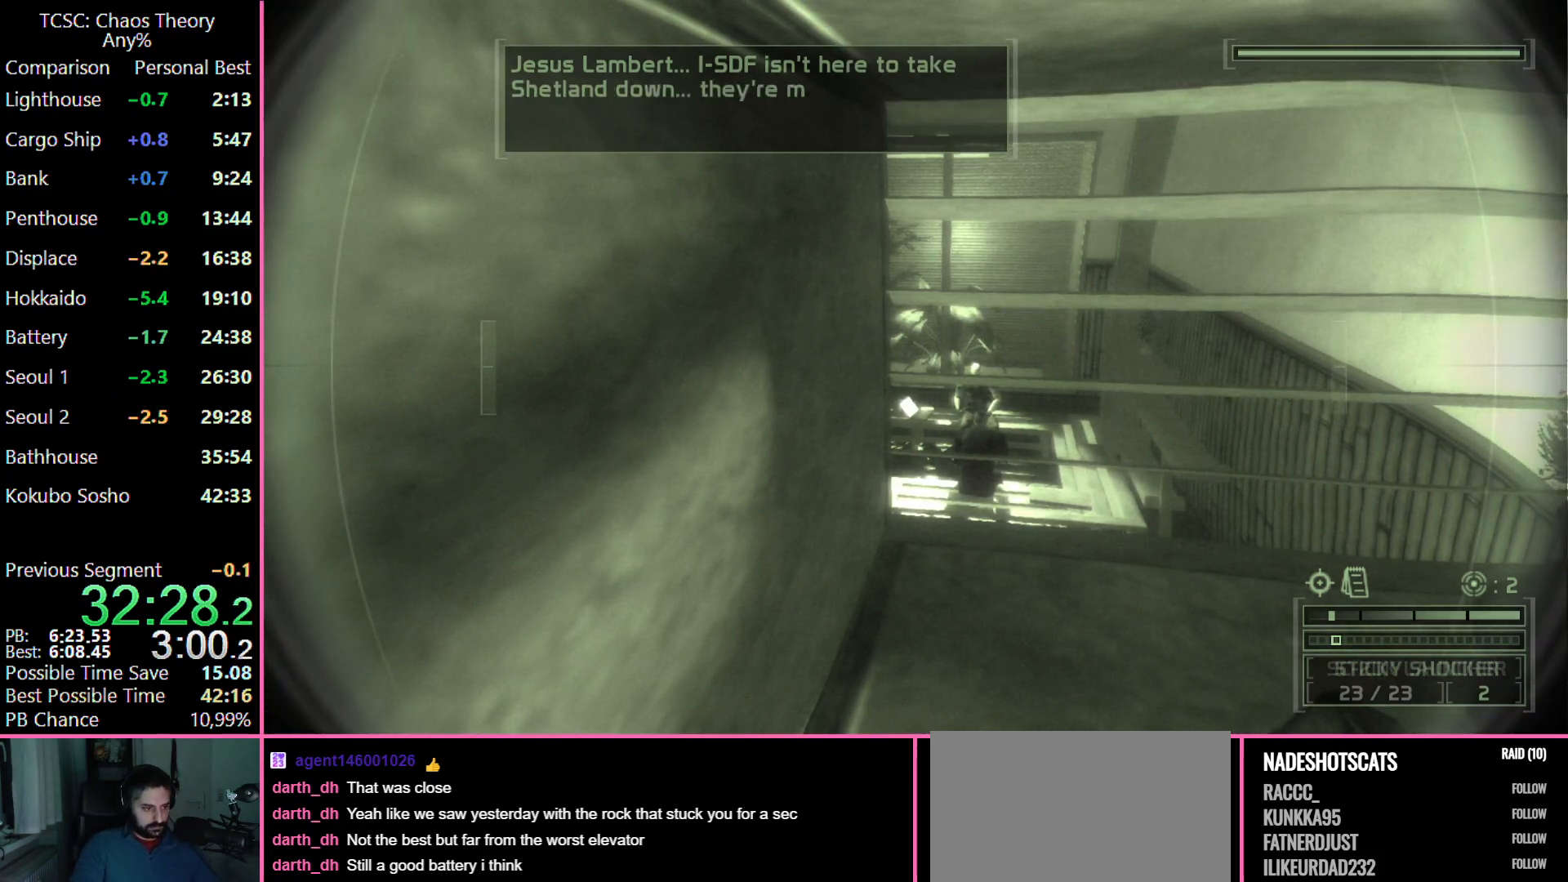
{"keys": [], "mouse": [], "events": [[200, "mouse_wheel", "down"], [283, "mouse_wheel", "up"]]}
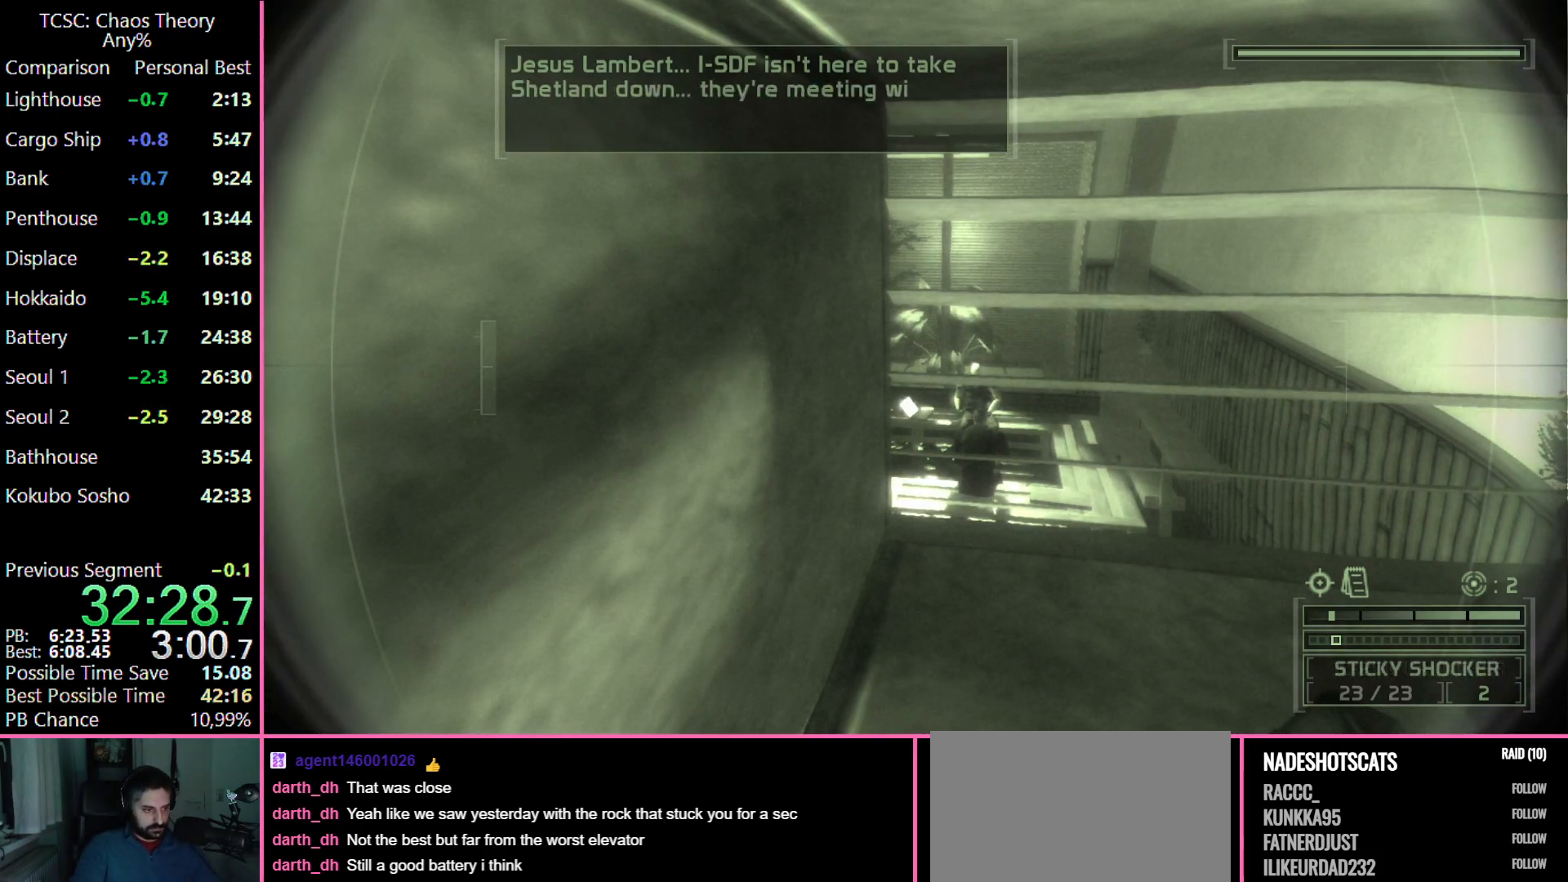
{"keys": [], "mouse": [], "events": []}
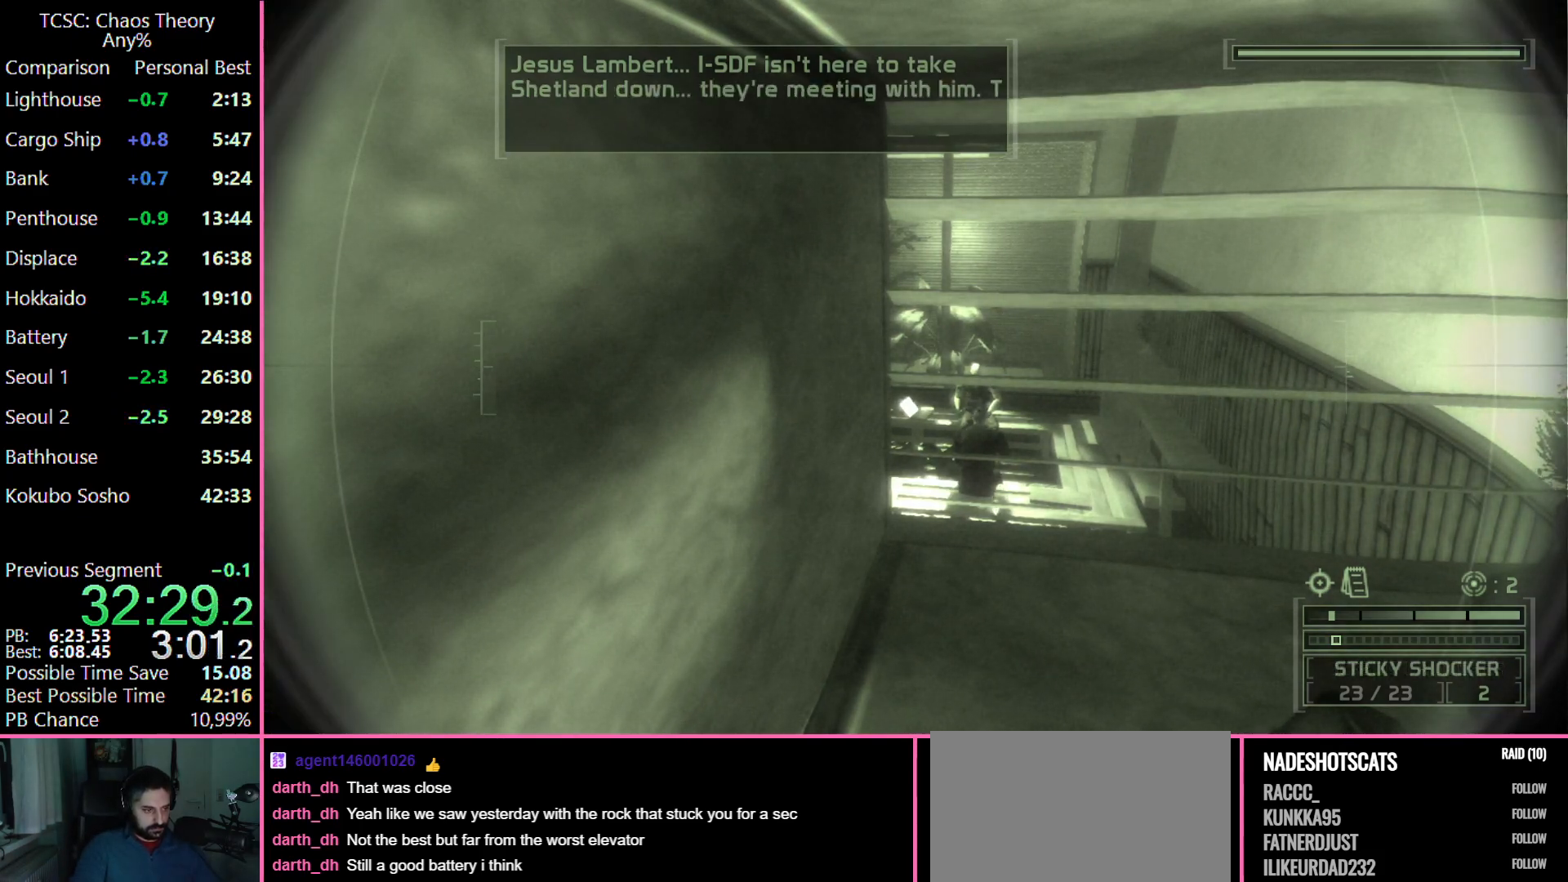
{"keys": [], "mouse": [], "events": []}